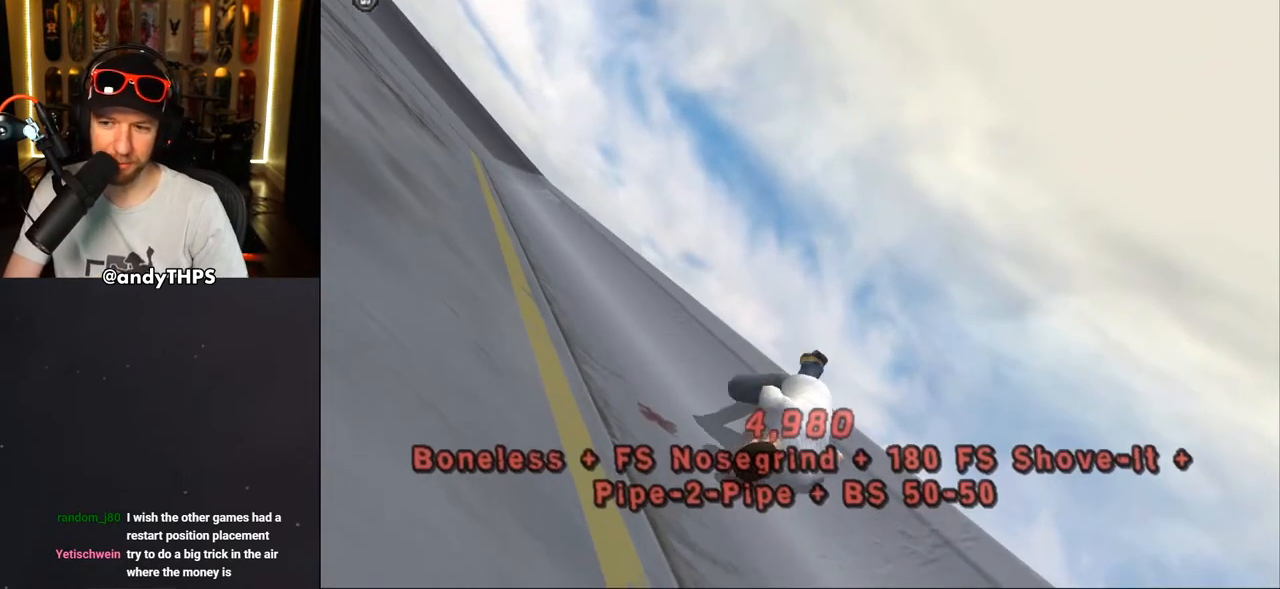
Gameplay with a controller (PlayStation layout); each line is a JSON object with the inputs held at the frame after it. "events" lists button and stick changes between this image and that frame as [ms after this image, input, new state], when the widget could be followed in between. Not read: START.
{"buttons": [], "left_stick": "center", "right_stick": "center", "events": []}
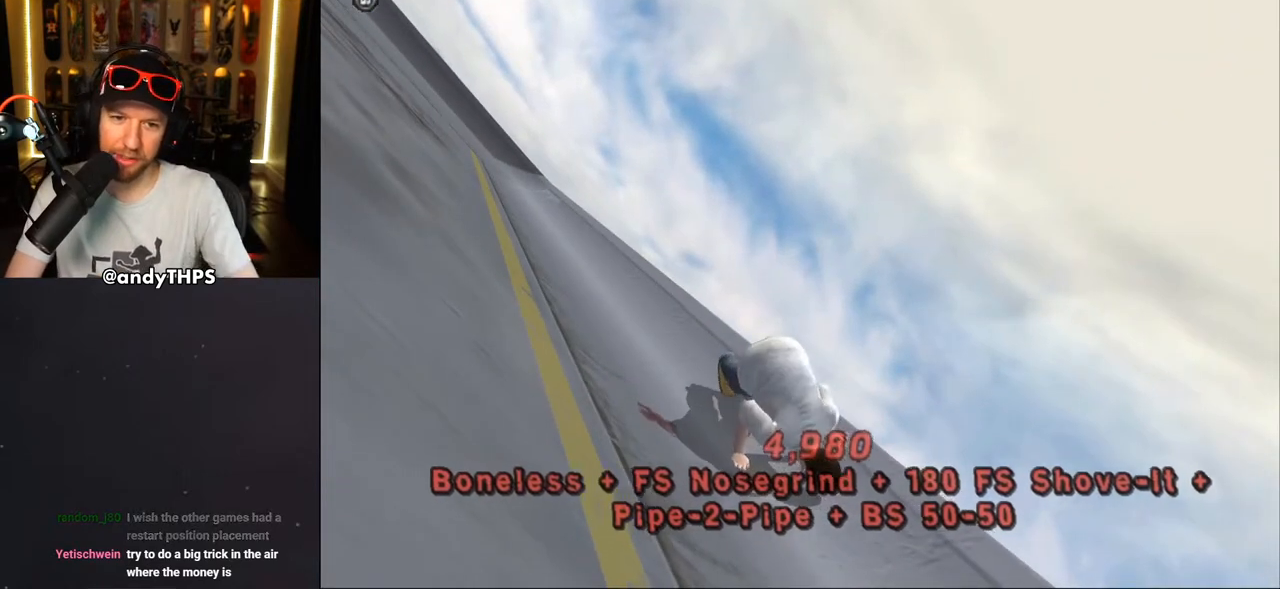
{"buttons": [], "left_stick": "center", "right_stick": "center", "events": []}
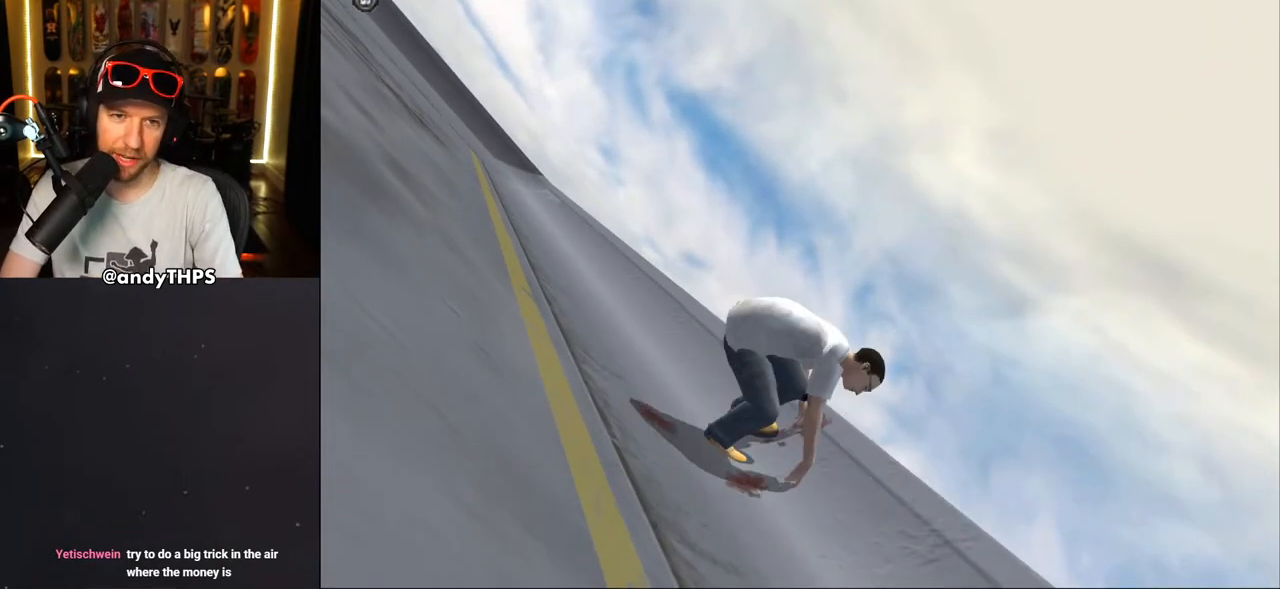
{"buttons": ["DPAD_LEFT"], "left_stick": "center", "right_stick": "center", "events": [[383, "DPAD_LEFT", "down"]]}
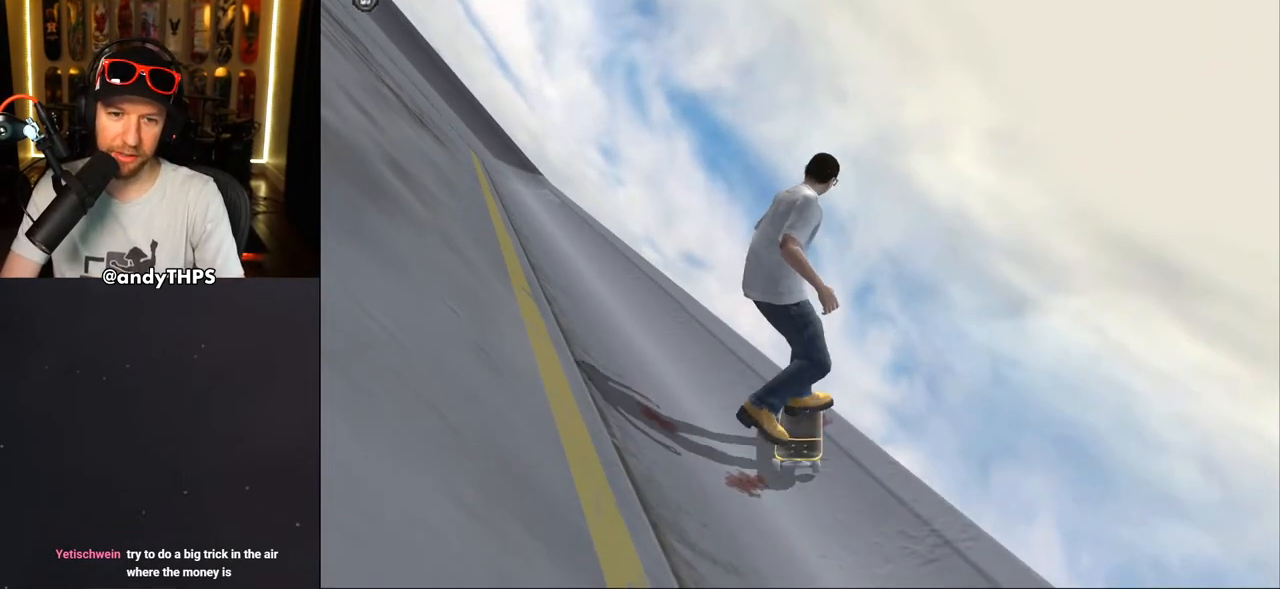
{"buttons": ["DPAD_DOWN", "DPAD_LEFT"], "left_stick": "center", "right_stick": "center", "events": [[100, "DPAD_UP", "down"], [333, "DPAD_UP", "up"], [383, "DPAD_DOWN", "down"]]}
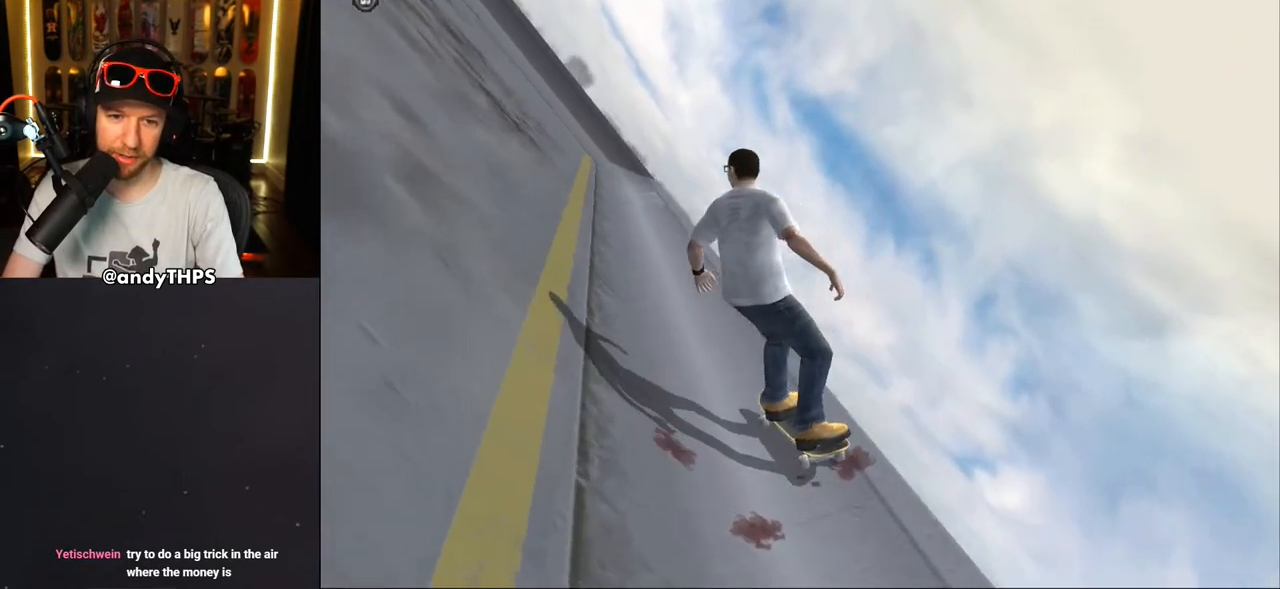
{"buttons": [], "left_stick": "center", "right_stick": "center", "events": [[217, "DPAD_DOWN", "up"], [283, "DPAD_LEFT", "up"]]}
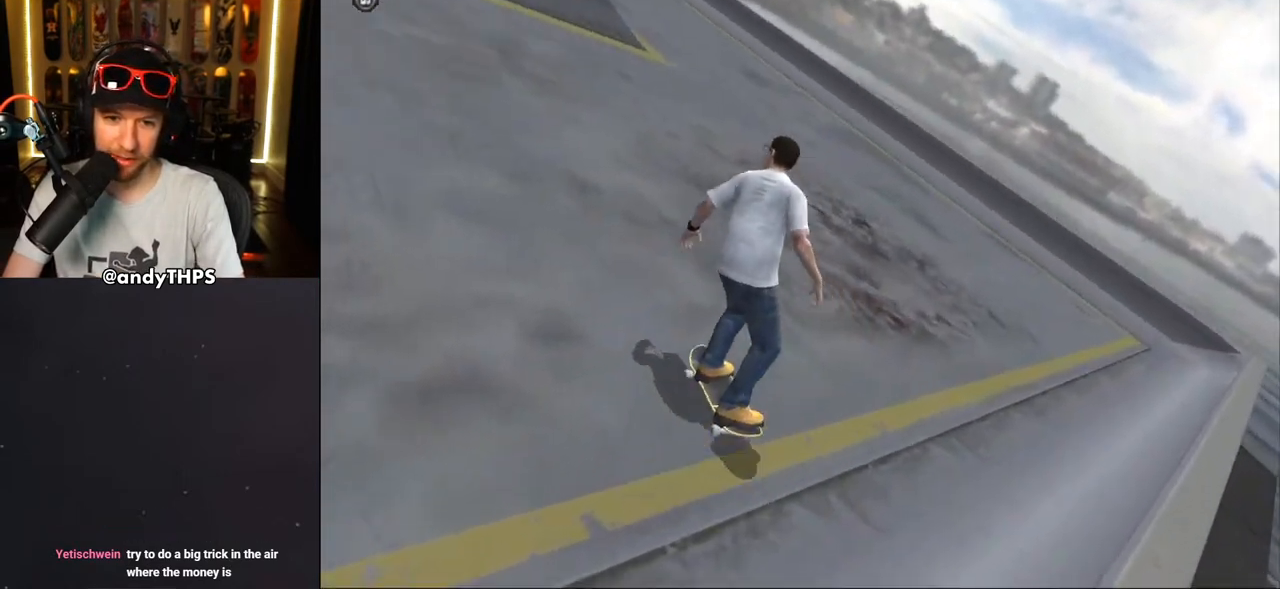
{"buttons": [], "left_stick": "center", "right_stick": "center", "events": []}
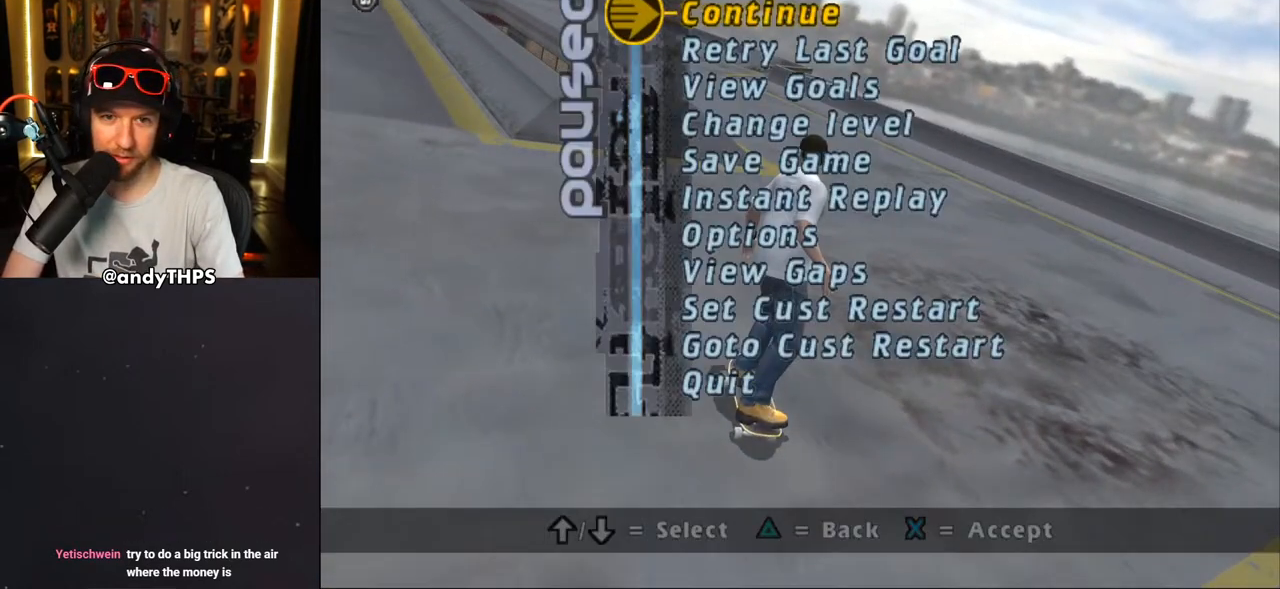
{"buttons": [], "left_stick": "center", "right_stick": "center", "events": [[133, "DPAD_DOWN", "down"], [250, "DPAD_DOWN", "up"]]}
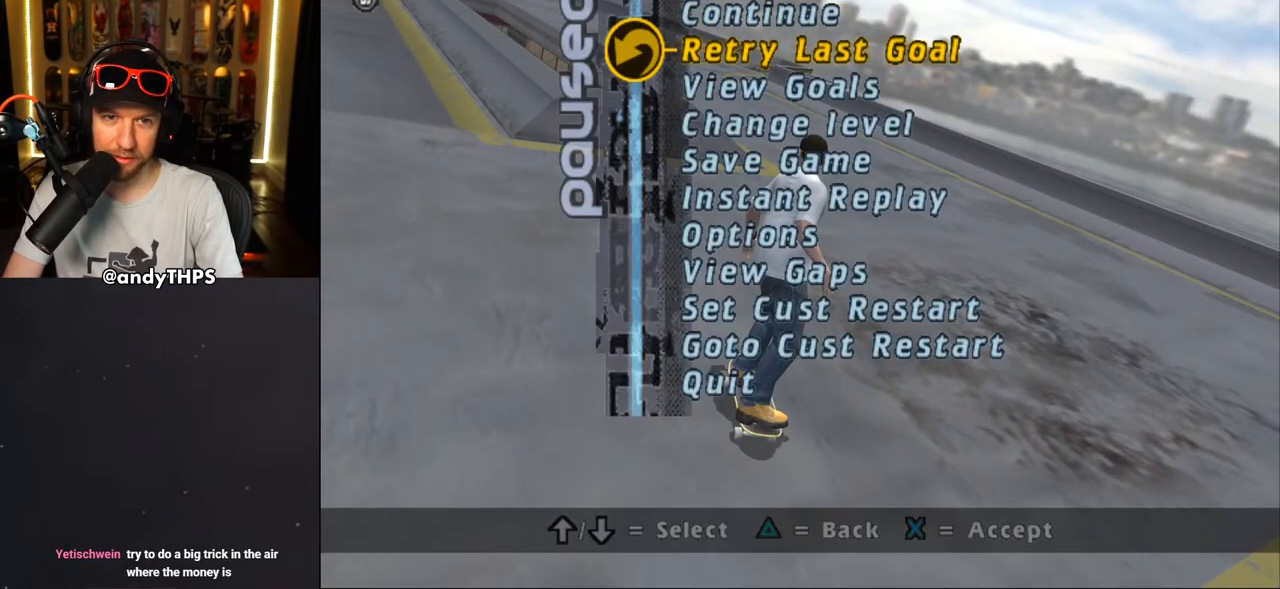
{"buttons": [], "left_stick": "center", "right_stick": "center", "events": []}
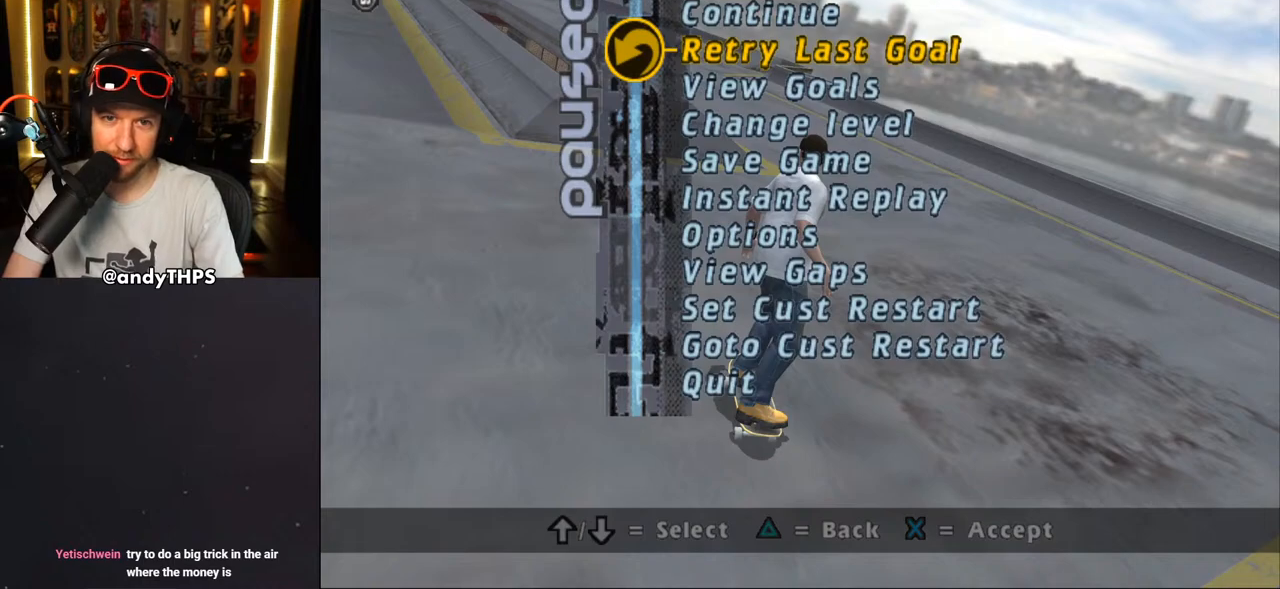
{"buttons": [], "left_stick": "center", "right_stick": "center", "events": [[283, "CROSS", "down"], [367, "CROSS", "up"]]}
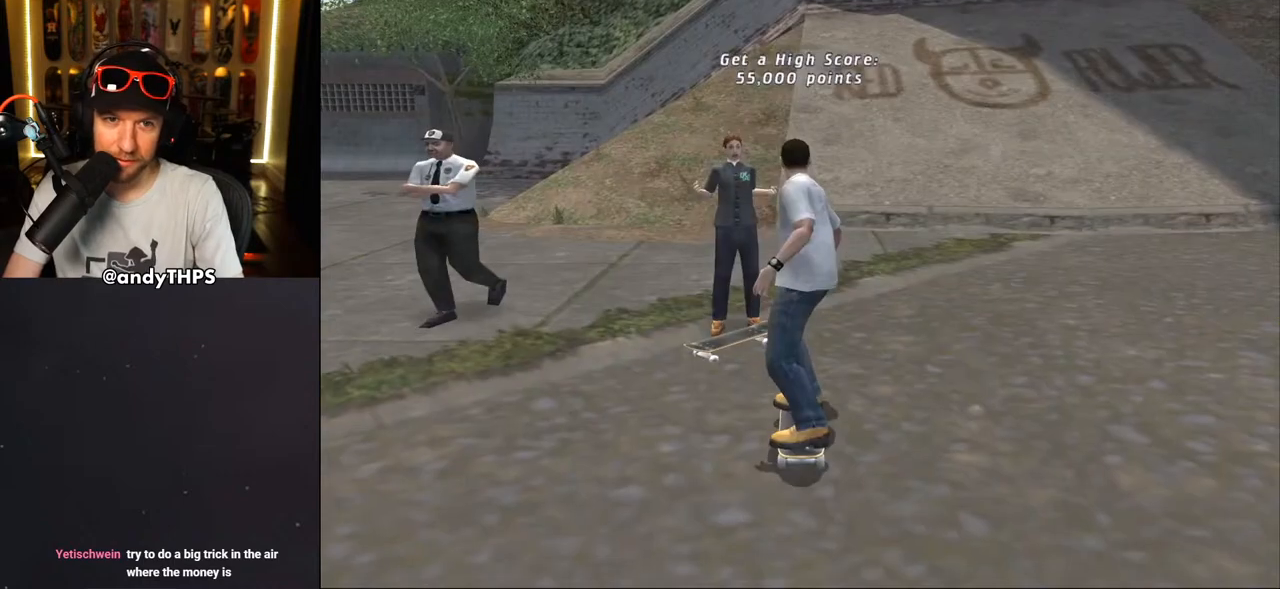
{"buttons": ["CROSS"], "left_stick": "center", "right_stick": "center", "events": [[233, "CROSS", "down"]]}
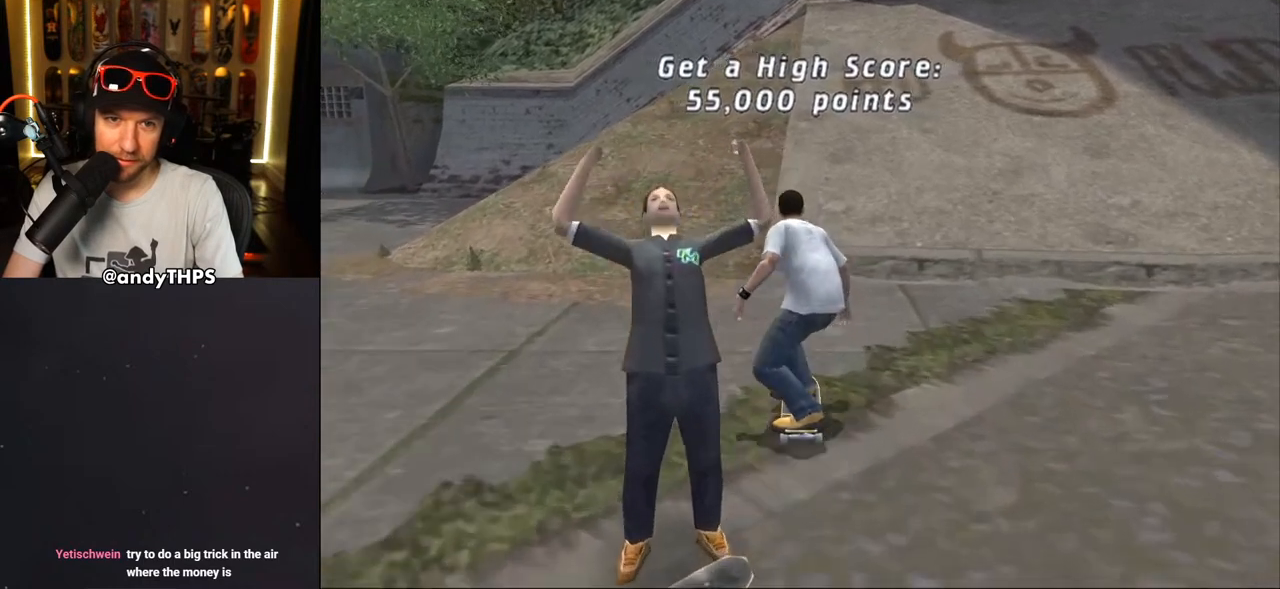
{"buttons": ["DPAD_LEFT"], "left_stick": "center", "right_stick": "down-left", "events": [[67, "DPAD_UP", "down"], [100, "DPAD_LEFT", "down"], [117, "DPAD_DOWN", "down"], [117, "DPAD_UP", "up"], [350, "CROSS", "up"], [367, "DPAD_DOWN", "up"], [400, "right_stick", "down-left"]]}
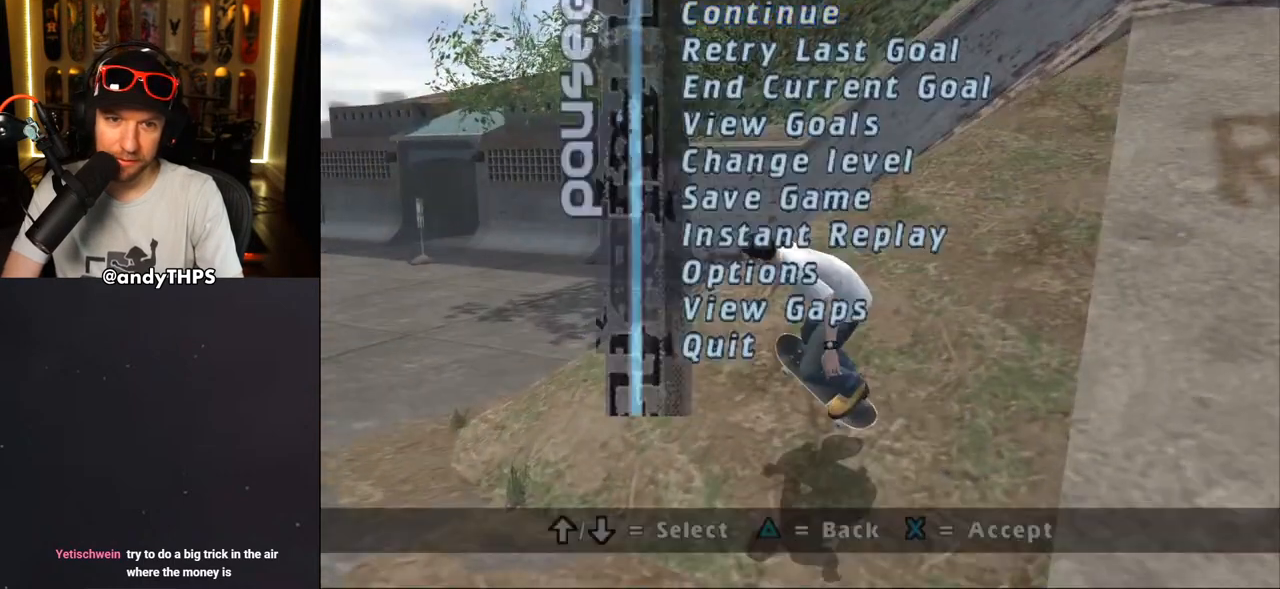
{"buttons": ["DPAD_UP"], "left_stick": "center", "right_stick": "center", "events": [[83, "DPAD_LEFT", "up"], [83, "right_stick", "center"], [233, "DPAD_UP", "down"], [350, "DPAD_UP", "up"], [417, "DPAD_UP", "down"]]}
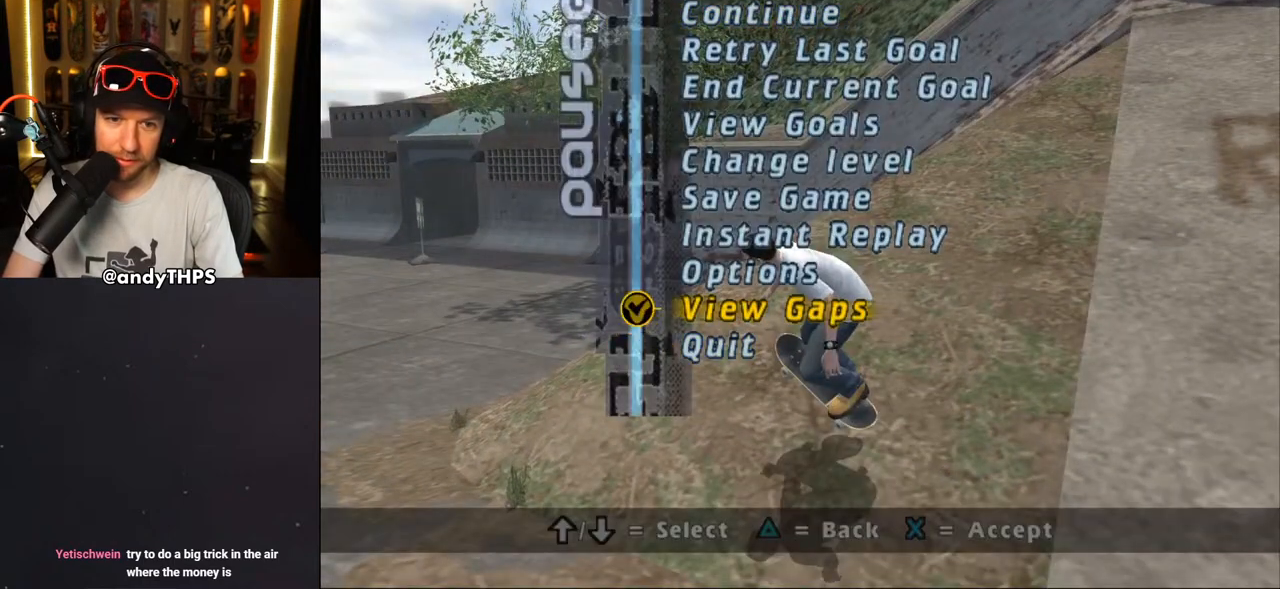
{"buttons": [], "left_stick": "center", "right_stick": "center", "events": [[33, "DPAD_UP", "up"]]}
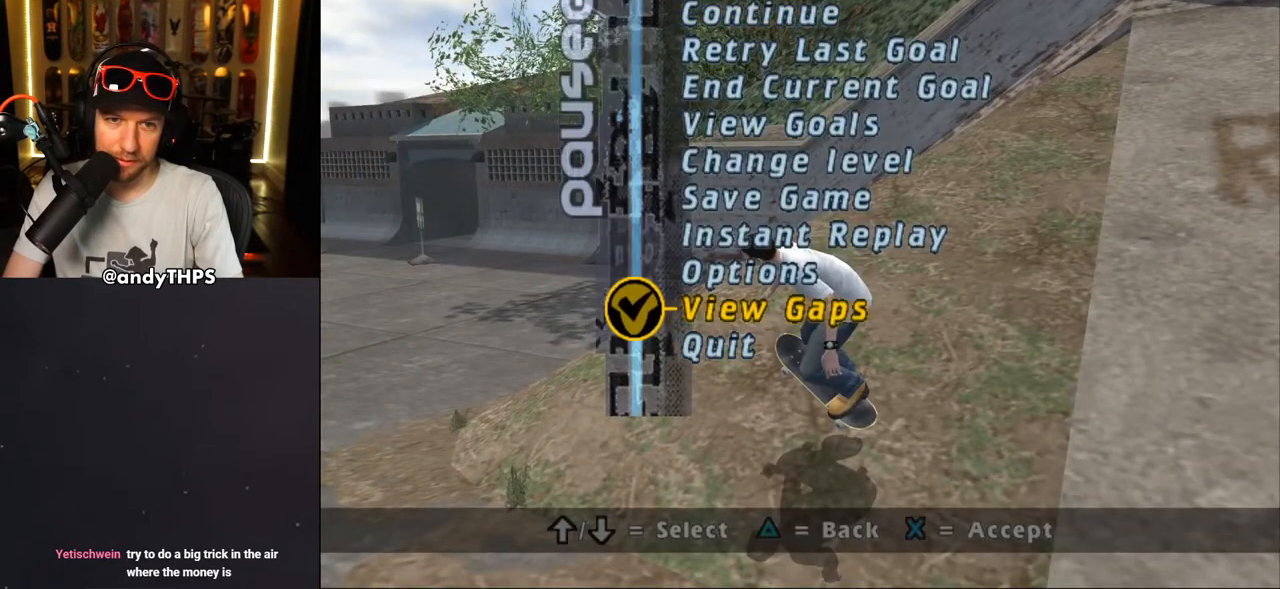
{"buttons": ["DPAD_UP"], "left_stick": "center", "right_stick": "center", "events": [[17, "DPAD_UP", "down"], [133, "DPAD_UP", "up"], [167, "DPAD_UP", "down"], [283, "DPAD_UP", "up"], [333, "DPAD_UP", "down"], [417, "DPAD_UP", "up"], [483, "DPAD_UP", "down"]]}
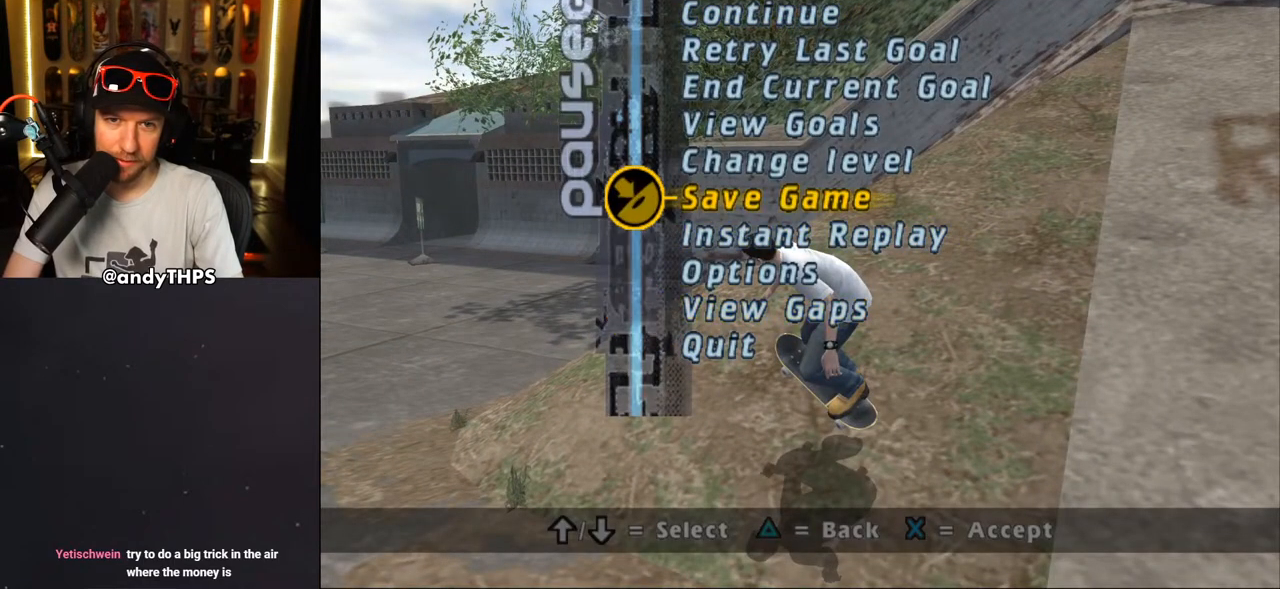
{"buttons": [], "left_stick": "center", "right_stick": "center", "events": [[67, "DPAD_UP", "up"], [117, "DPAD_UP", "down"], [233, "DPAD_UP", "up"], [350, "DPAD_UP", "down"], [417, "DPAD_UP", "up"]]}
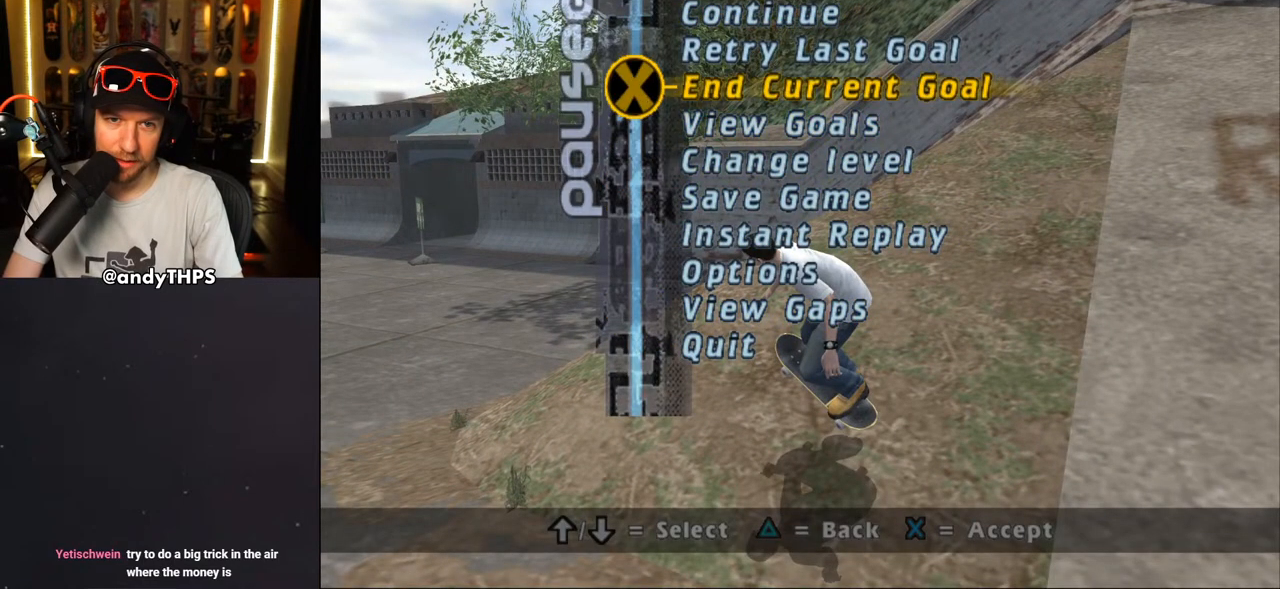
{"buttons": ["CROSS"], "left_stick": "center", "right_stick": "center", "events": [[417, "CROSS", "down"]]}
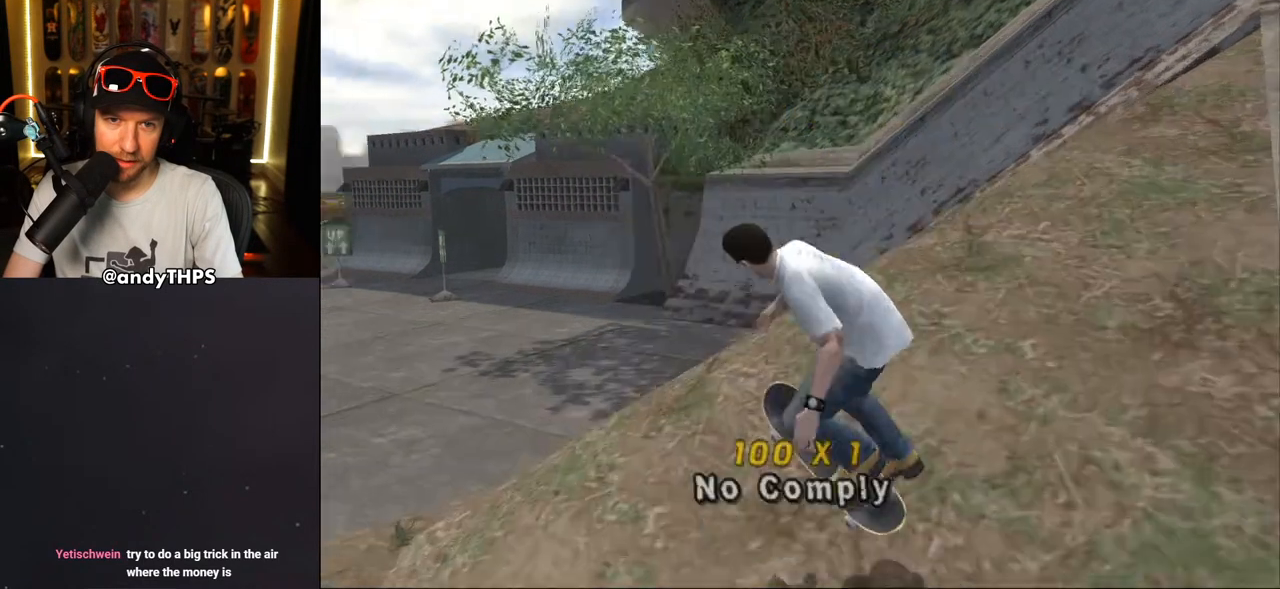
{"buttons": [], "left_stick": "center", "right_stick": "center", "events": [[17, "CROSS", "up"], [333, "right_stick", "left"], [450, "right_stick", "center"]]}
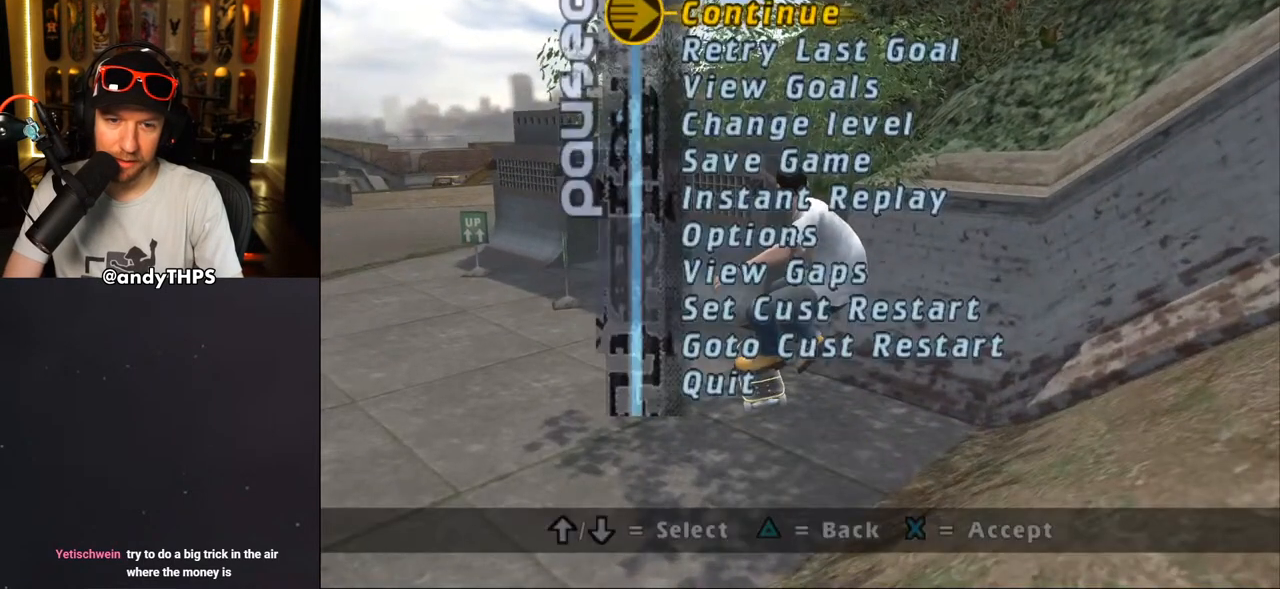
{"buttons": [], "left_stick": "center", "right_stick": "center", "events": [[17, "DPAD_UP", "down"], [83, "DPAD_UP", "up"], [167, "DPAD_UP", "down"], [267, "DPAD_UP", "up"], [367, "CROSS", "down"], [433, "CROSS", "up"]]}
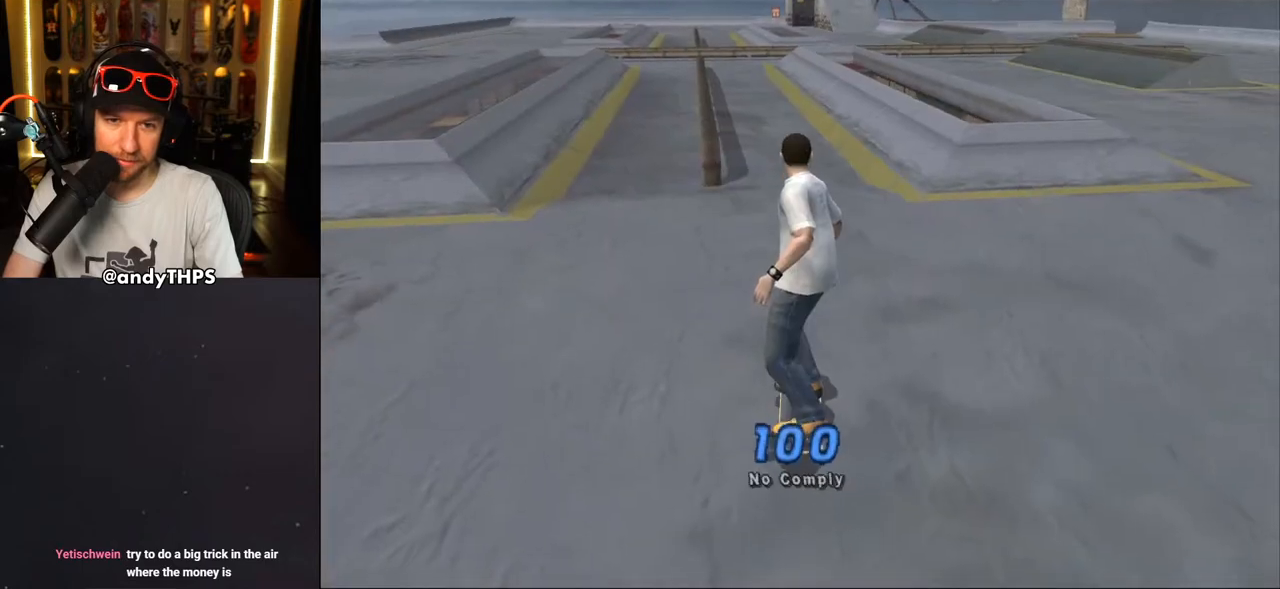
{"buttons": ["CROSS", "DPAD_UP", "DPAD_RIGHT"], "left_stick": "center", "right_stick": "center", "events": [[83, "CROSS", "down"], [217, "DPAD_UP", "down"], [250, "DPAD_LEFT", "down"], [433, "DPAD_LEFT", "up"], [433, "DPAD_UP", "up"], [500, "DPAD_RIGHT", "down"], [500, "DPAD_UP", "down"]]}
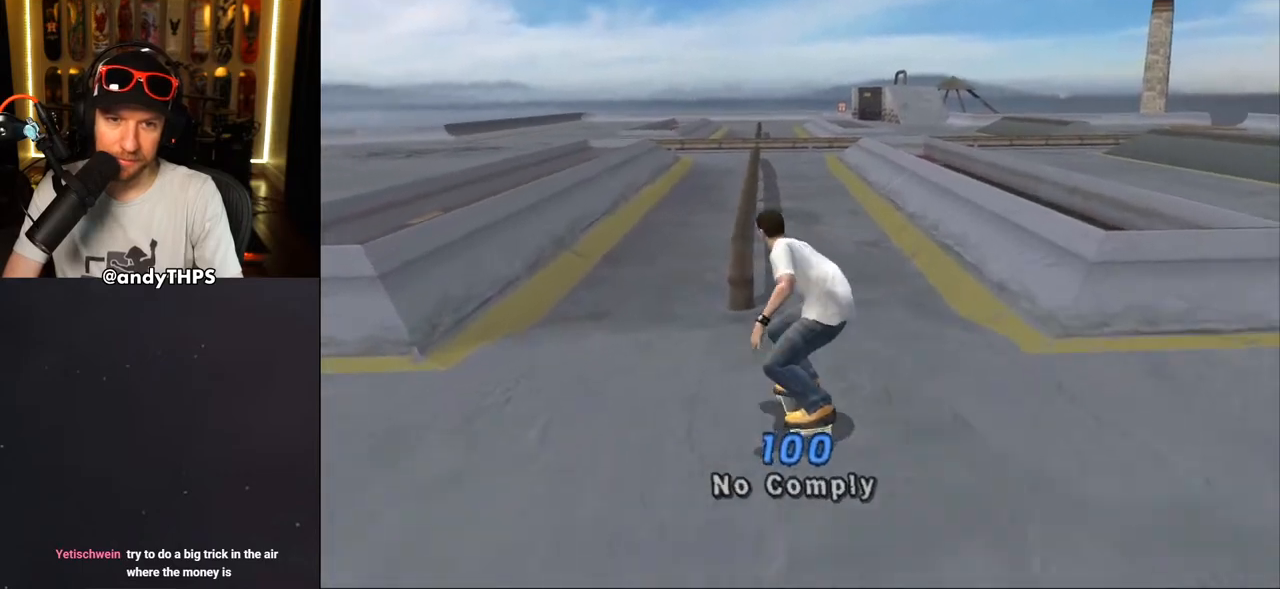
{"buttons": ["TRIANGLE"], "left_stick": "center", "right_stick": "center", "events": [[17, "DPAD_UP", "up"], [133, "DPAD_RIGHT", "up"], [167, "DPAD_UP", "down"], [233, "CROSS", "up"], [233, "DPAD_LEFT", "down"], [250, "TRIANGLE", "down"], [400, "DPAD_LEFT", "up"], [433, "DPAD_UP", "up"]]}
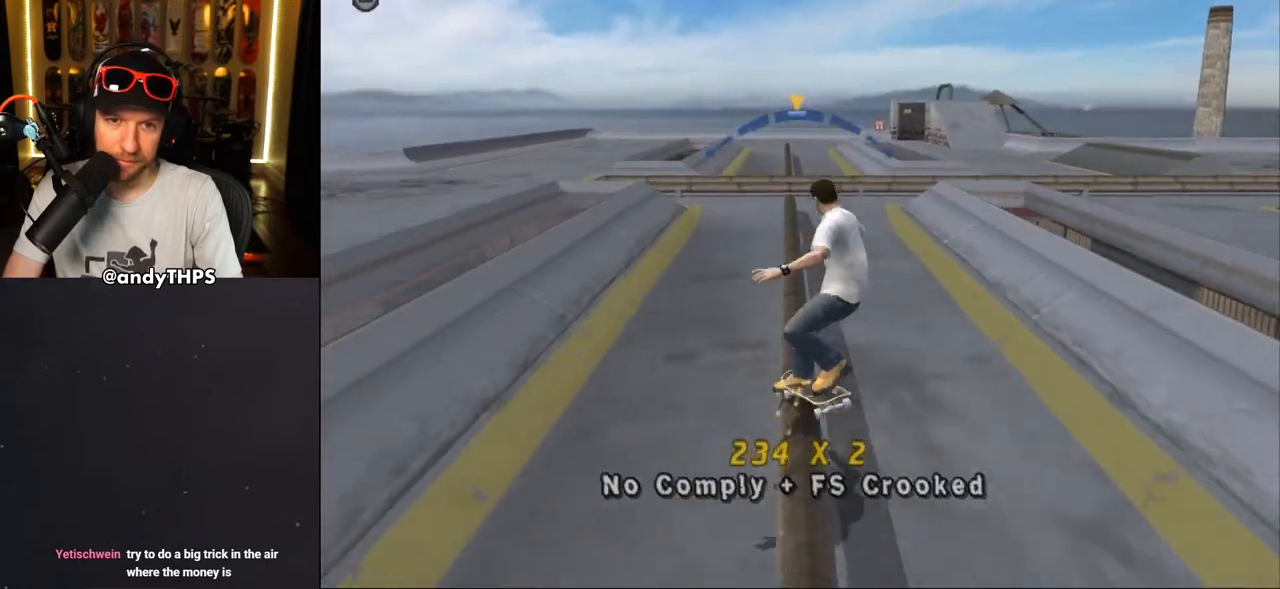
{"buttons": ["SQUARE", "R1", "DPAD_DOWN"], "left_stick": "center", "right_stick": "center", "events": [[50, "CROSS", "down"], [50, "TRIANGLE", "up"], [433, "DPAD_DOWN", "down"], [433, "SQUARE", "down"], [450, "CROSS", "up"], [450, "R1", "down"]]}
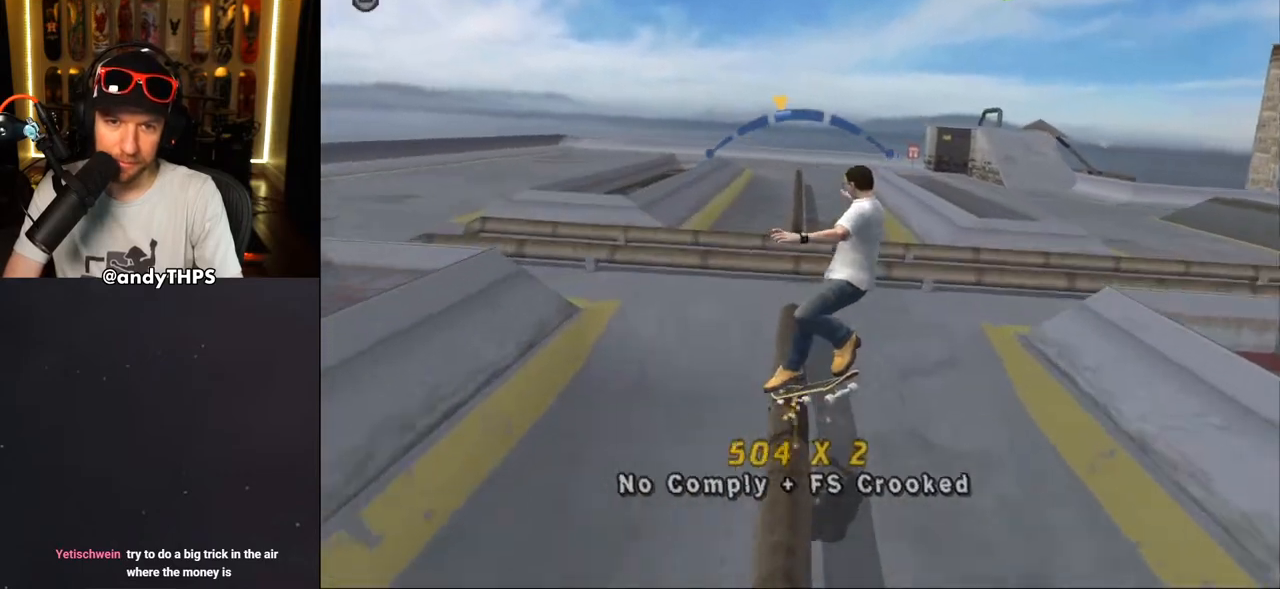
{"buttons": ["TRIANGLE", "R1", "DPAD_DOWN"], "left_stick": "center", "right_stick": "center", "events": [[50, "SQUARE", "up"], [117, "DPAD_DOWN", "up"], [217, "DPAD_DOWN", "down"], [267, "DPAD_DOWN", "up"], [333, "DPAD_DOWN", "down"], [367, "TRIANGLE", "down"]]}
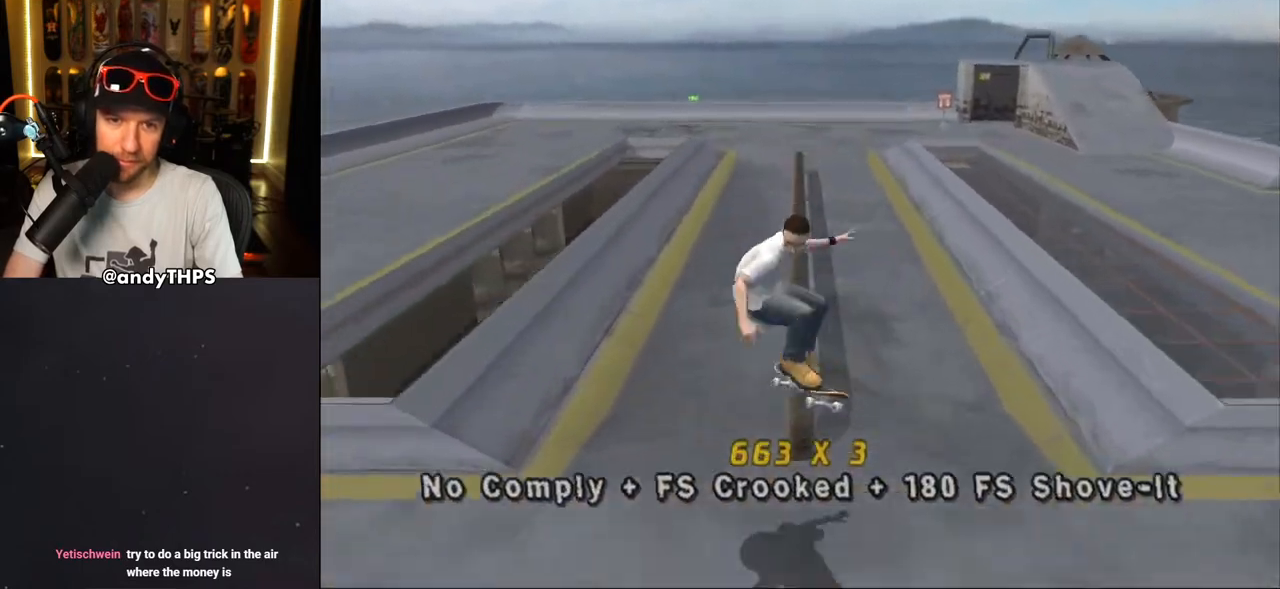
{"buttons": ["CROSS", "L1", "DPAD_UP", "DPAD_LEFT"], "left_stick": "center", "right_stick": "center", "events": [[33, "DPAD_DOWN", "up"], [217, "CROSS", "down"], [217, "TRIANGLE", "up"], [267, "R1", "up"], [433, "DPAD_LEFT", "down"], [450, "DPAD_UP", "down"], [483, "L1", "down"]]}
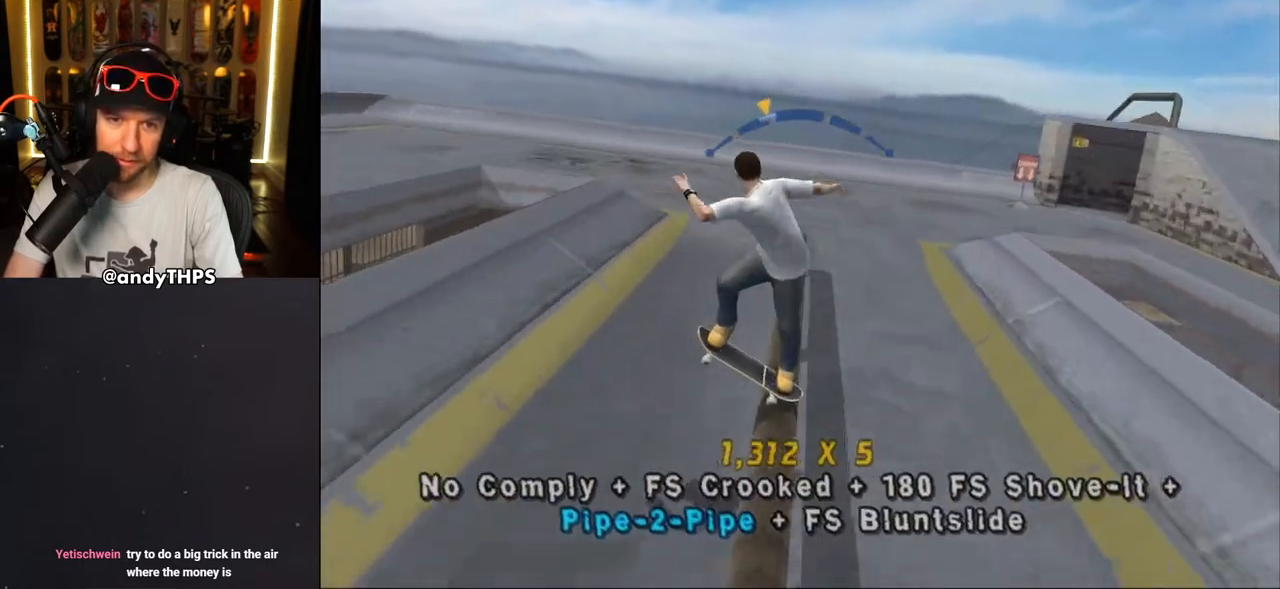
{"buttons": ["CROSS", "L1"], "left_stick": "center", "right_stick": "center", "events": [[33, "CROSS", "up"], [100, "CROSS", "down"], [467, "DPAD_LEFT", "up"], [467, "DPAD_UP", "up"]]}
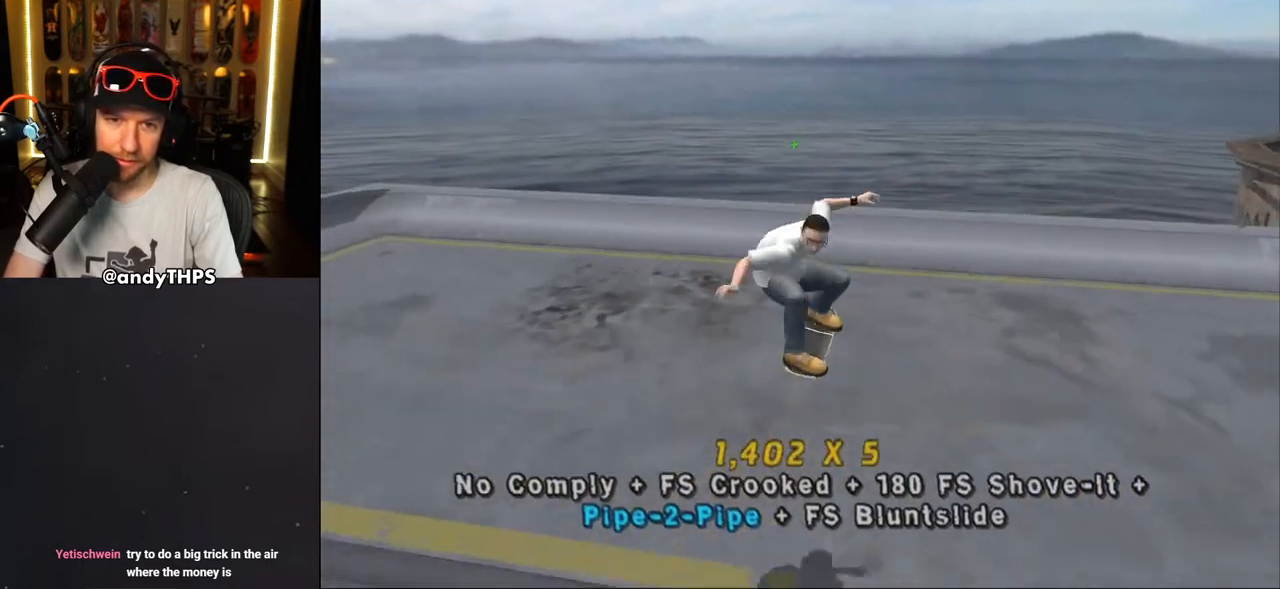
{"buttons": ["TRIANGLE", "DPAD_DOWN", "DPAD_RIGHT"], "left_stick": "center", "right_stick": "center", "events": [[17, "L1", "up"], [133, "DPAD_RIGHT", "down"], [150, "DPAD_DOWN", "down"], [433, "TRIANGLE", "down"], [450, "CROSS", "up"]]}
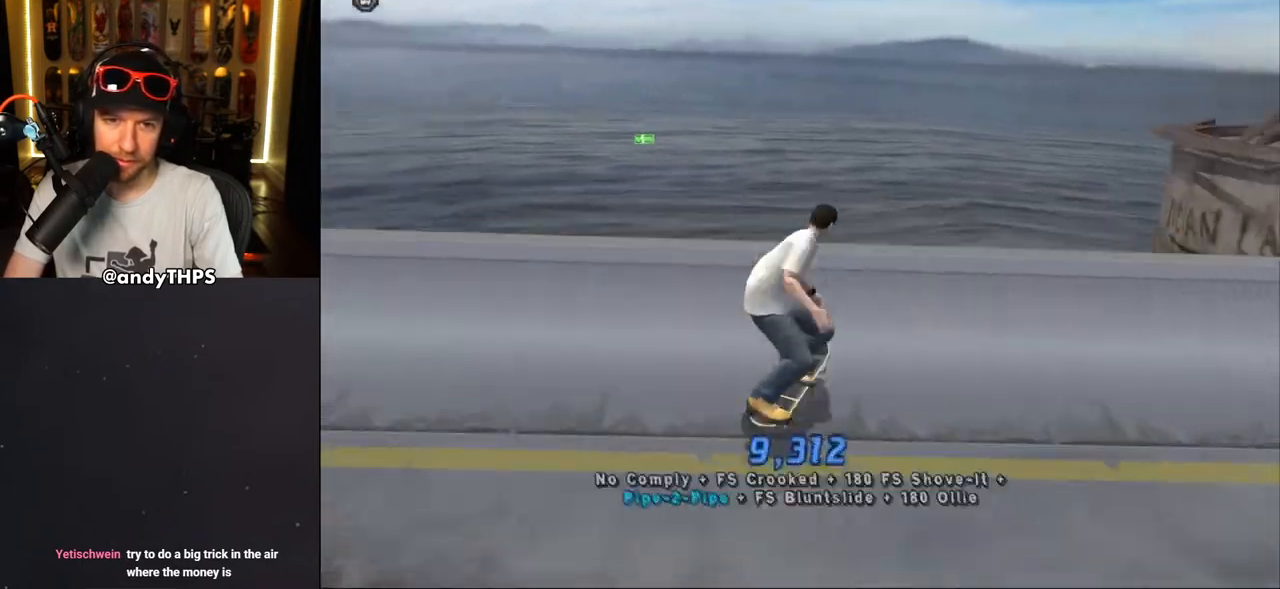
{"buttons": ["CROSS", "DPAD_DOWN", "DPAD_RIGHT"], "left_stick": "center", "right_stick": "center", "events": [[183, "DPAD_DOWN", "up"], [217, "DPAD_RIGHT", "up"], [217, "TRIANGLE", "up"], [250, "CROSS", "down"], [267, "DPAD_RIGHT", "down"], [283, "DPAD_DOWN", "down"], [317, "R2", "down"], [433, "R2", "up"]]}
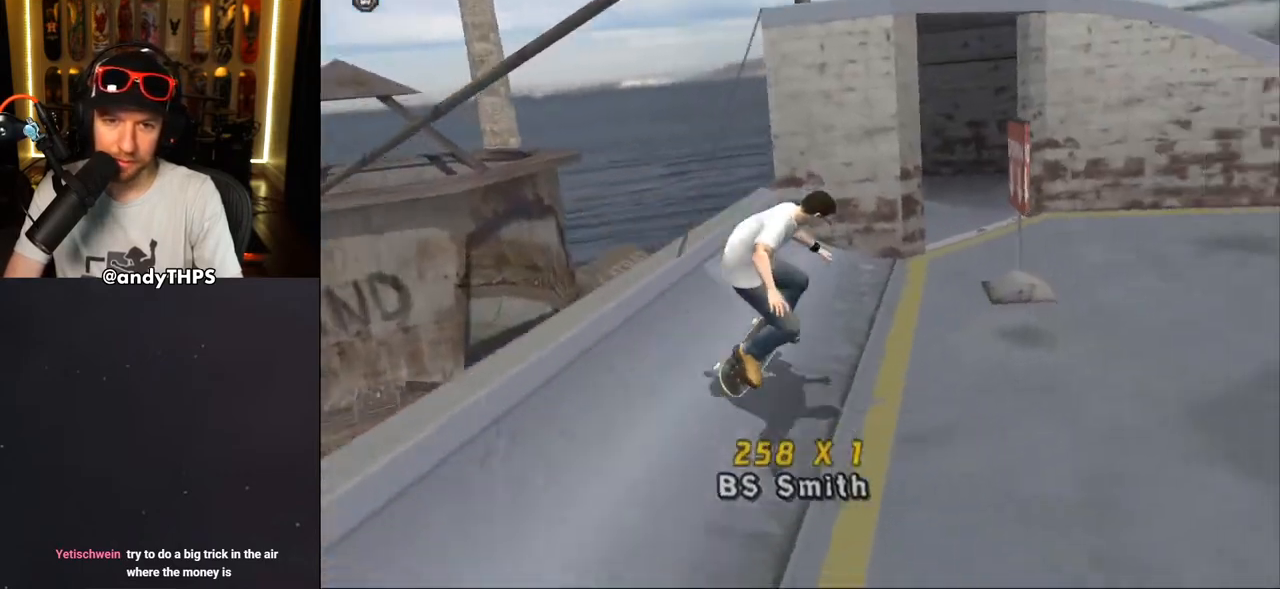
{"buttons": ["CROSS", "DPAD_UP", "DPAD_LEFT"], "left_stick": "center", "right_stick": "center", "events": [[250, "DPAD_DOWN", "up"], [267, "DPAD_RIGHT", "up"], [433, "DPAD_LEFT", "down"], [433, "DPAD_UP", "down"]]}
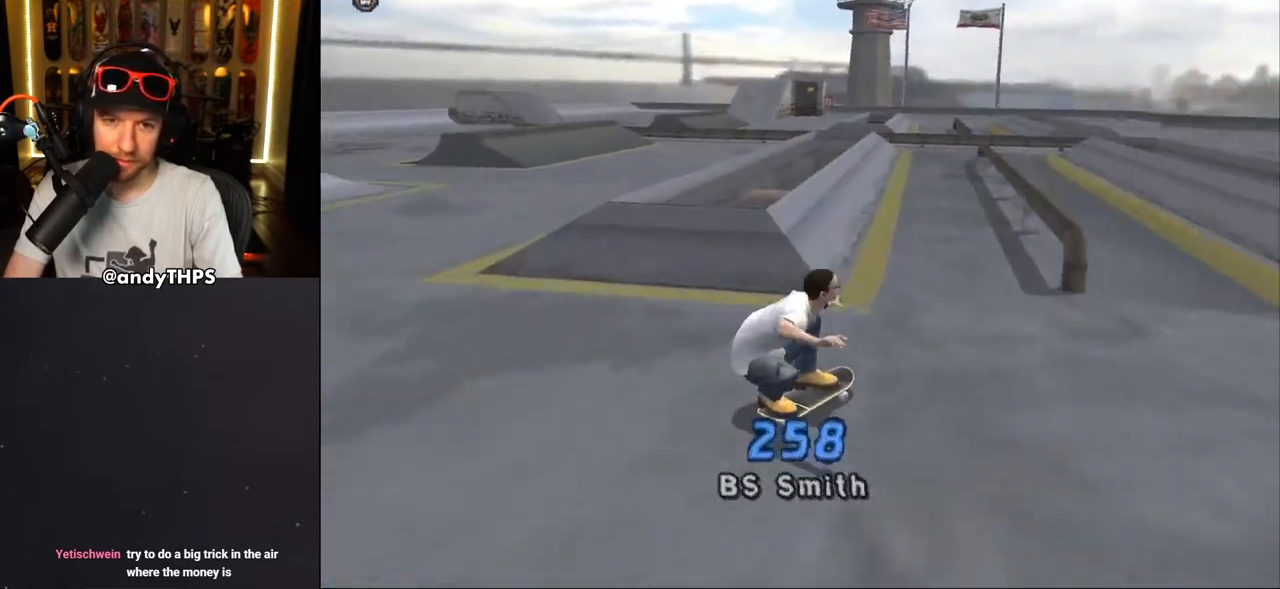
{"buttons": ["TRIANGLE"], "left_stick": "center", "right_stick": "center", "events": [[50, "DPAD_UP", "up"], [67, "DPAD_LEFT", "up"], [167, "CROSS", "up"], [500, "TRIANGLE", "down"]]}
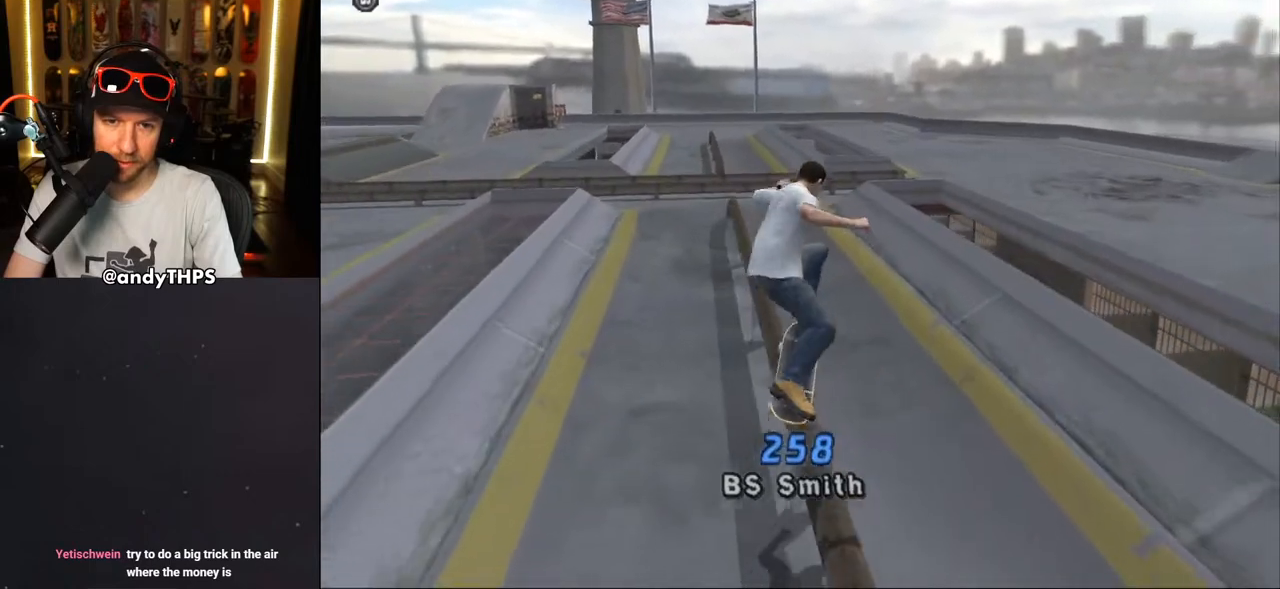
{"buttons": ["CROSS"], "left_stick": "center", "right_stick": "center", "events": [[383, "TRIANGLE", "up"], [433, "CROSS", "down"]]}
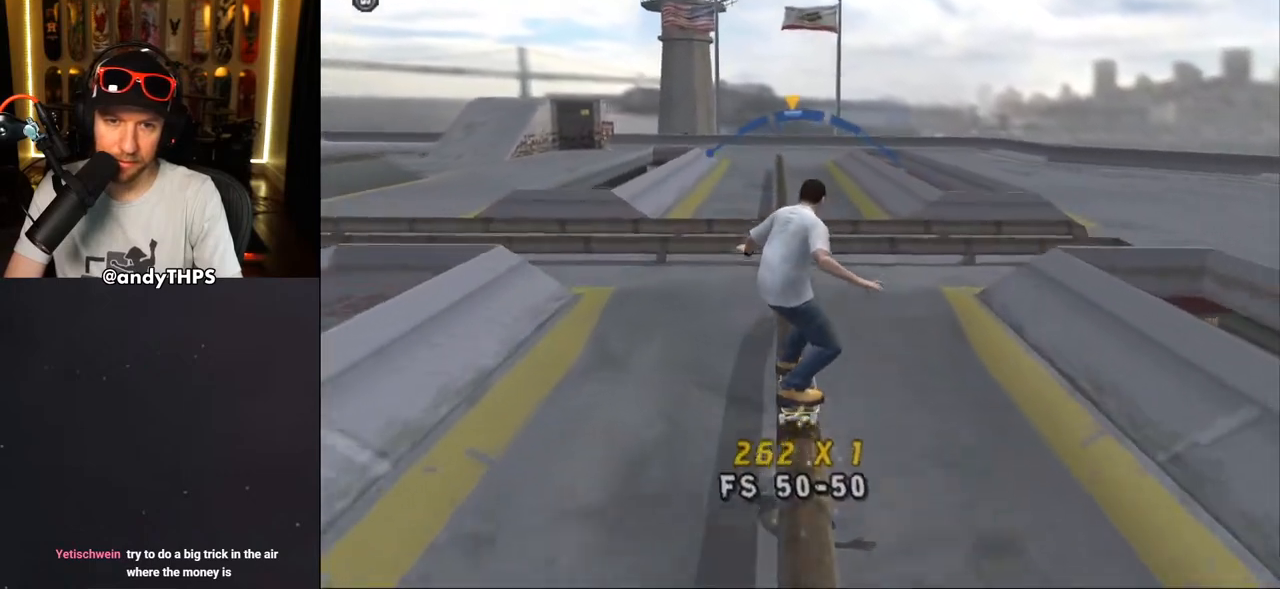
{"buttons": ["L1"], "left_stick": "center", "right_stick": "center", "events": [[17, "DPAD_RIGHT", "down"], [133, "DPAD_RIGHT", "up"], [183, "CROSS", "up"], [233, "L1", "down"]]}
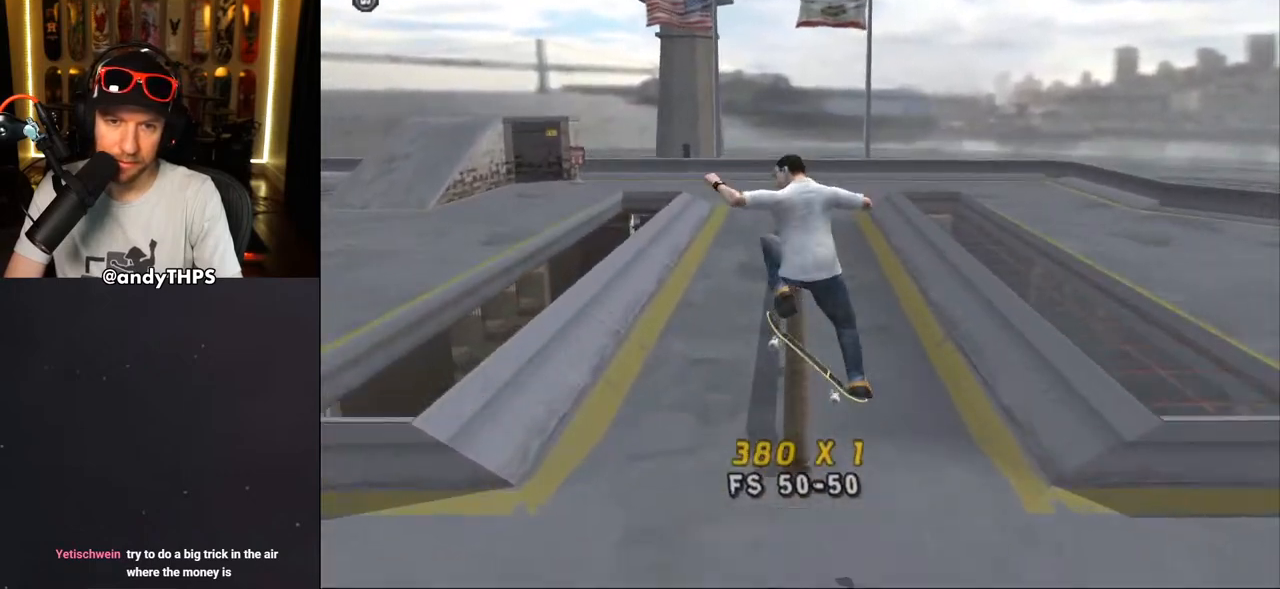
{"buttons": ["CROSS"], "left_stick": "center", "right_stick": "center", "events": [[183, "TRIANGLE", "down"], [217, "L1", "up"], [383, "TRIANGLE", "up"], [400, "CROSS", "down"]]}